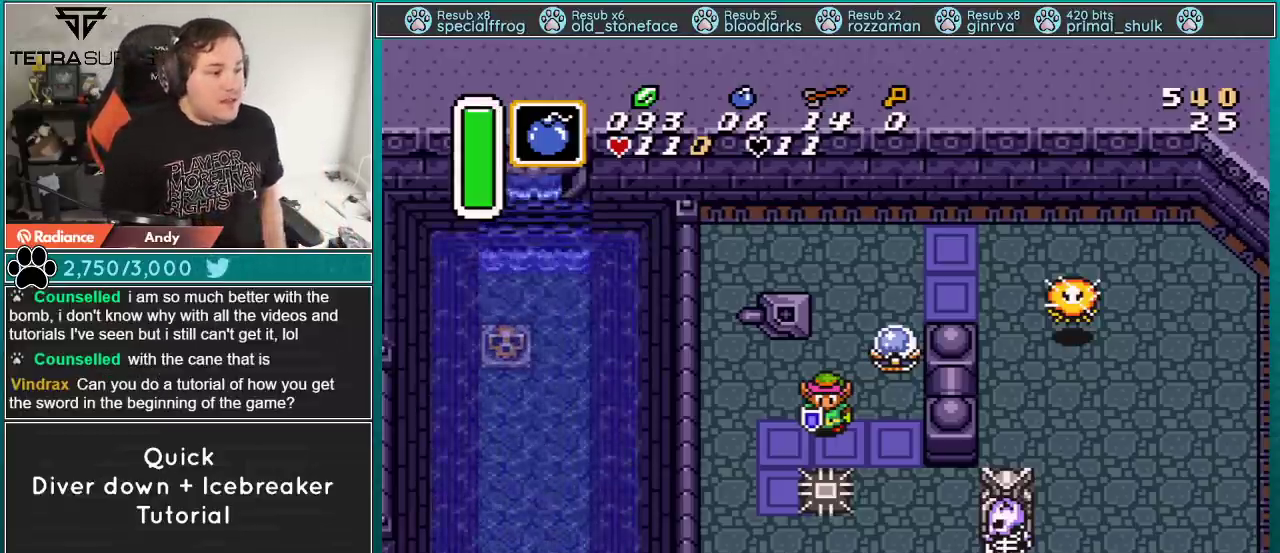
Gameplay with a controller (Nintendo layout); each line is a JSON object with the inputs held at the frame after it. "events" lists button and stick changes between this image and that frame as [ms after this image, input, new state], when the widget could be followed in between. Not read: L3 R3.
{"buttons": [], "events": [[300, "DPAD_RIGHT", "down"], [333, "DPAD_RIGHT", "up"]]}
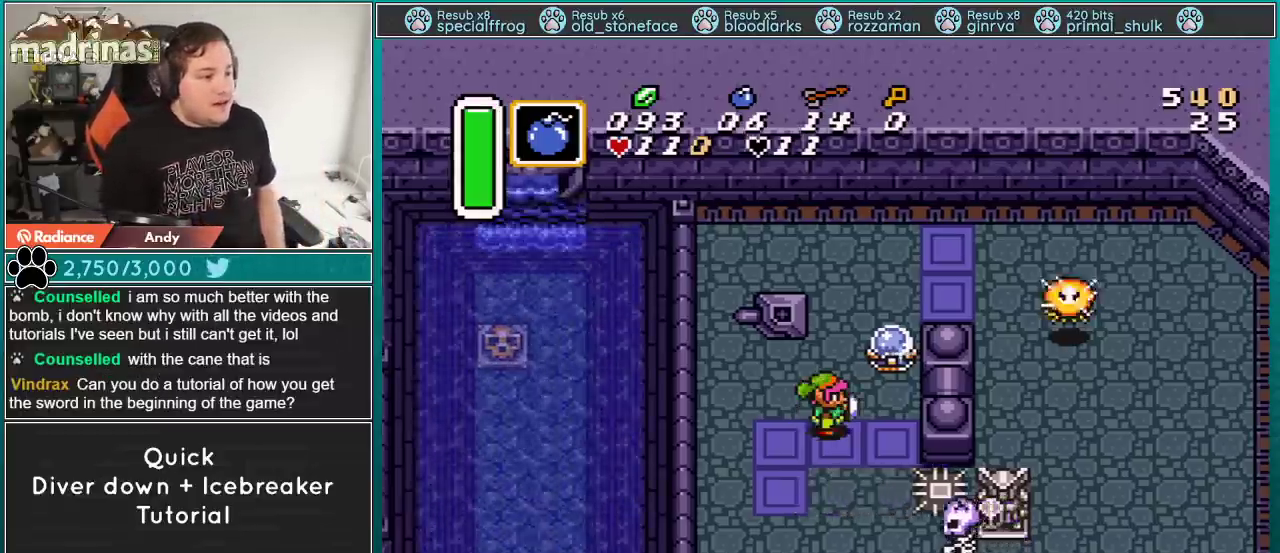
{"buttons": [], "events": [[117, "DPAD_RIGHT", "down"], [150, "DPAD_RIGHT", "up"]]}
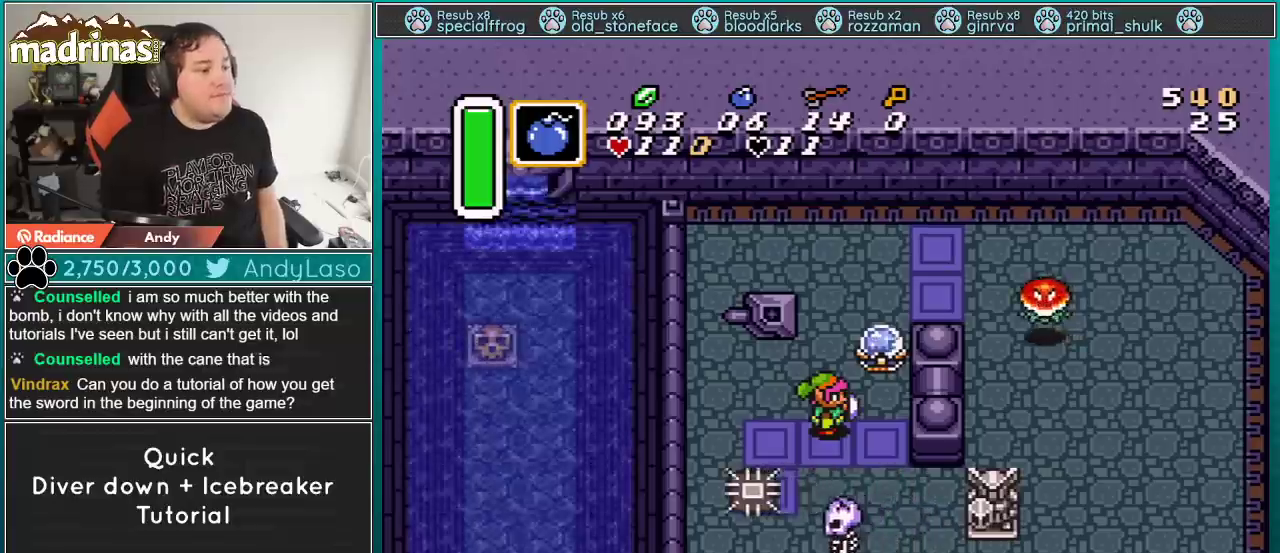
{"buttons": [], "events": []}
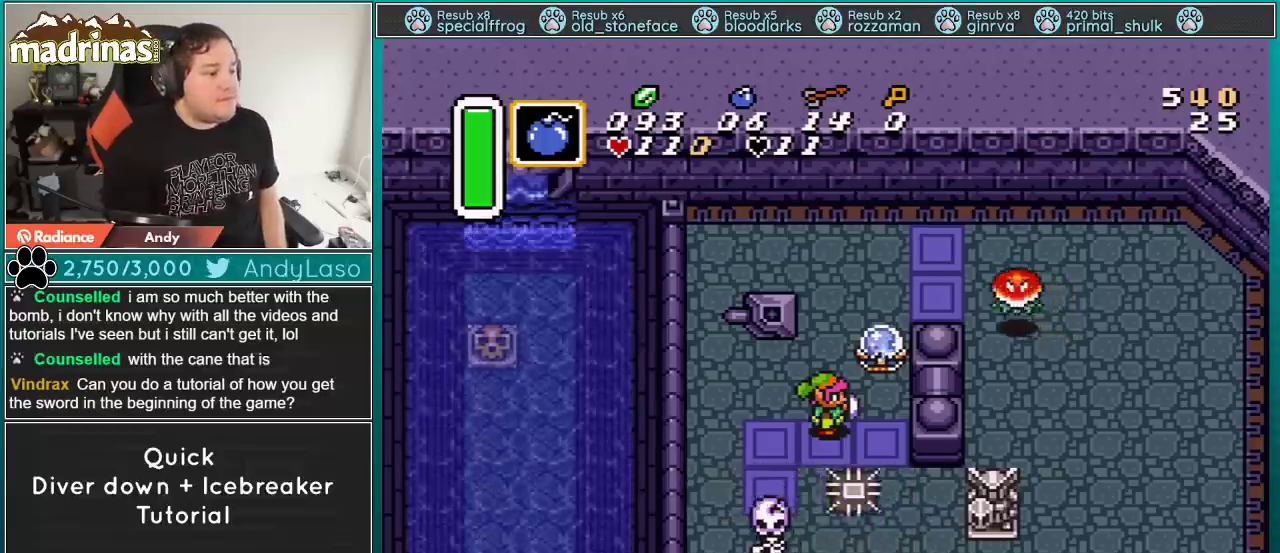
{"buttons": ["Y", "DPAD_DOWN", "DPAD_RIGHT"], "events": [[484, "DPAD_DOWN", "down"], [484, "DPAD_RIGHT", "down"], [484, "Y", "down"]]}
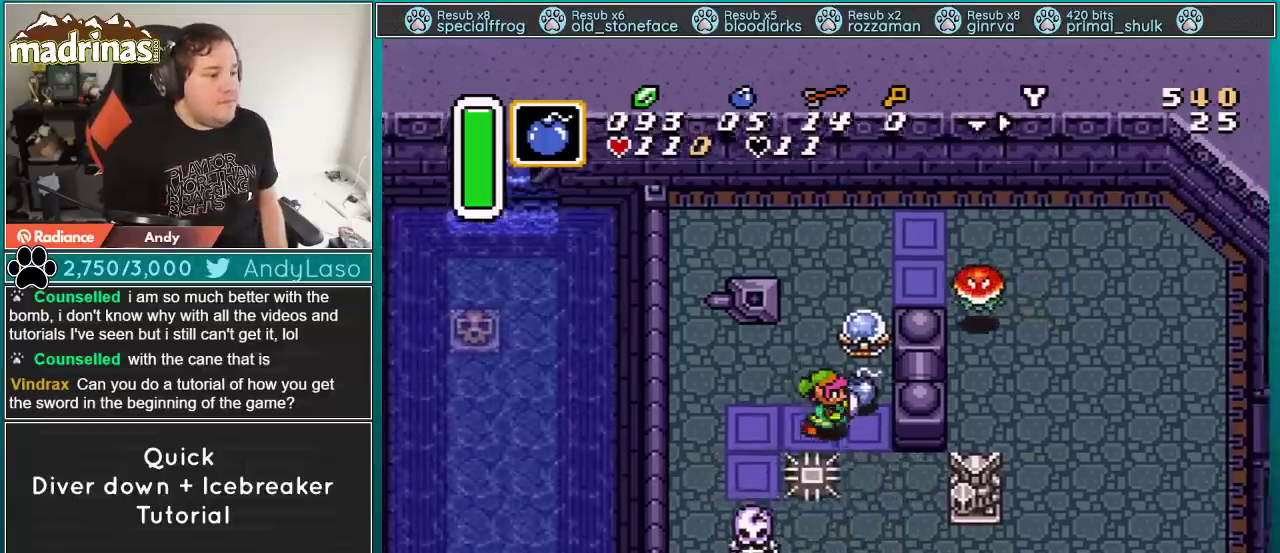
{"buttons": ["DPAD_DOWN"], "events": [[100, "Y", "up"], [383, "DPAD_RIGHT", "up"]]}
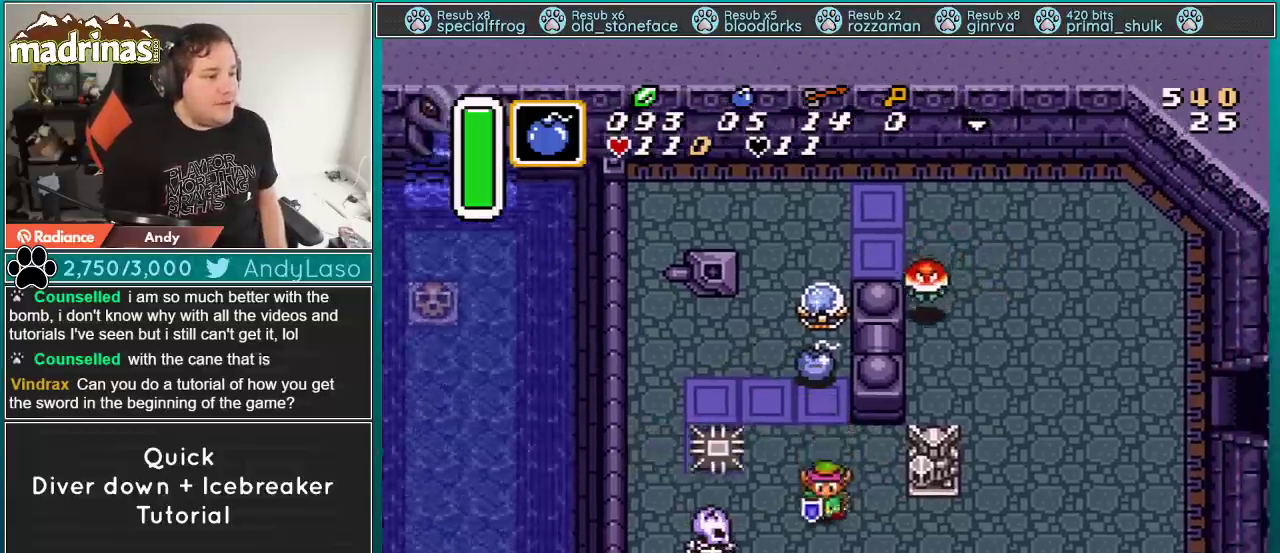
{"buttons": ["DPAD_DOWN"], "events": [[150, "DPAD_RIGHT", "down"], [501, "DPAD_RIGHT", "up"]]}
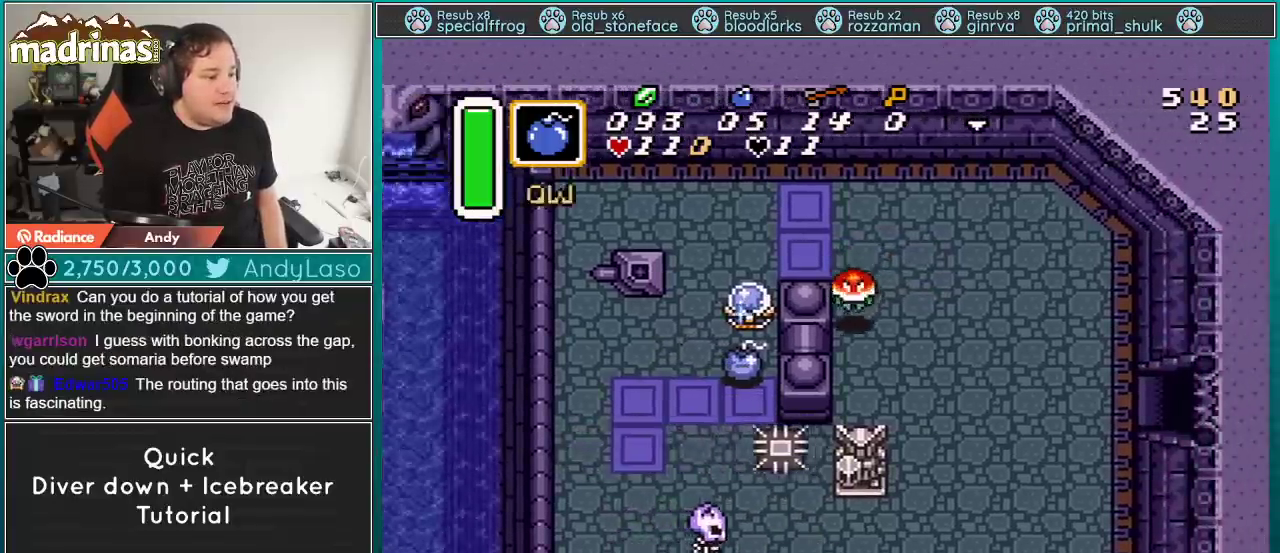
{"buttons": [], "events": [[417, "DPAD_DOWN", "up"]]}
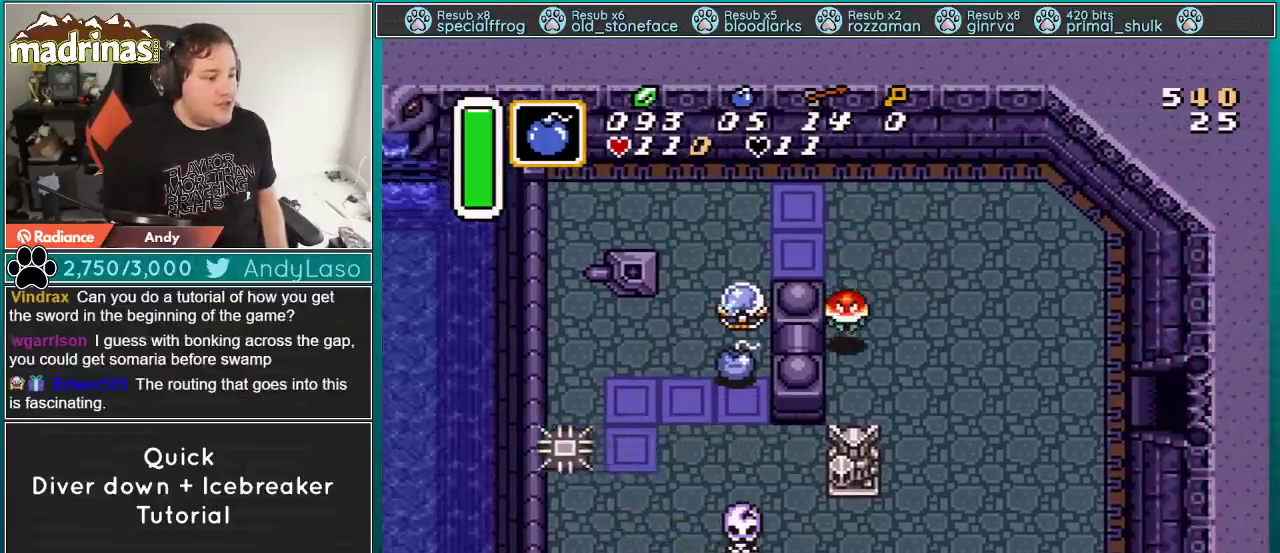
{"buttons": ["START"], "events": [[134, "DPAD_DOWN", "down"], [200, "DPAD_DOWN", "up"], [501, "START", "down"]]}
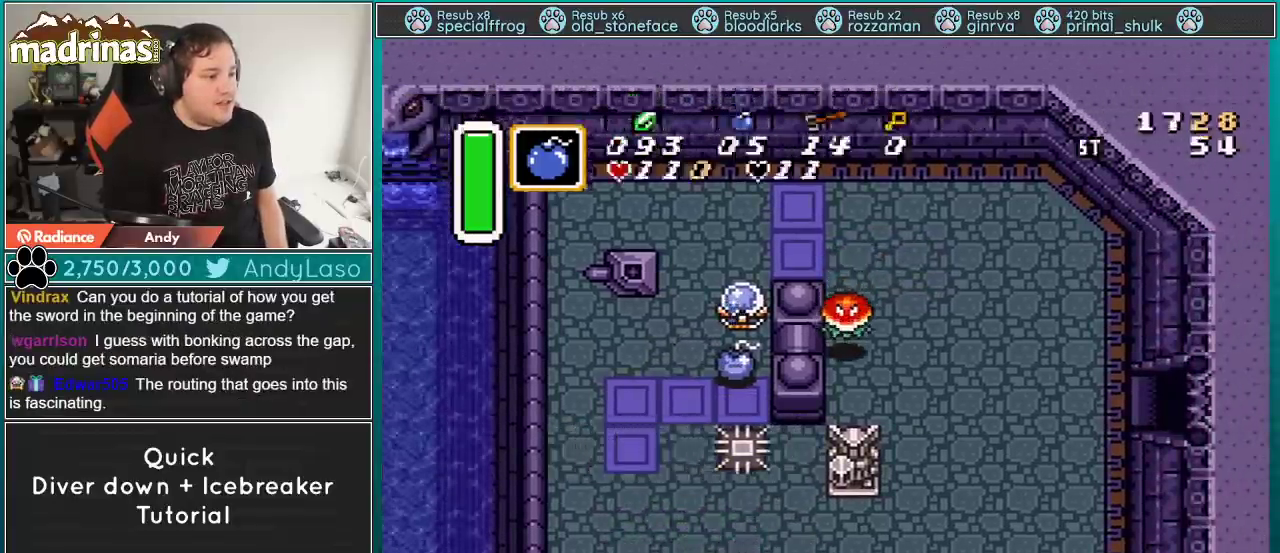
{"buttons": [], "events": [[166, "START", "up"]]}
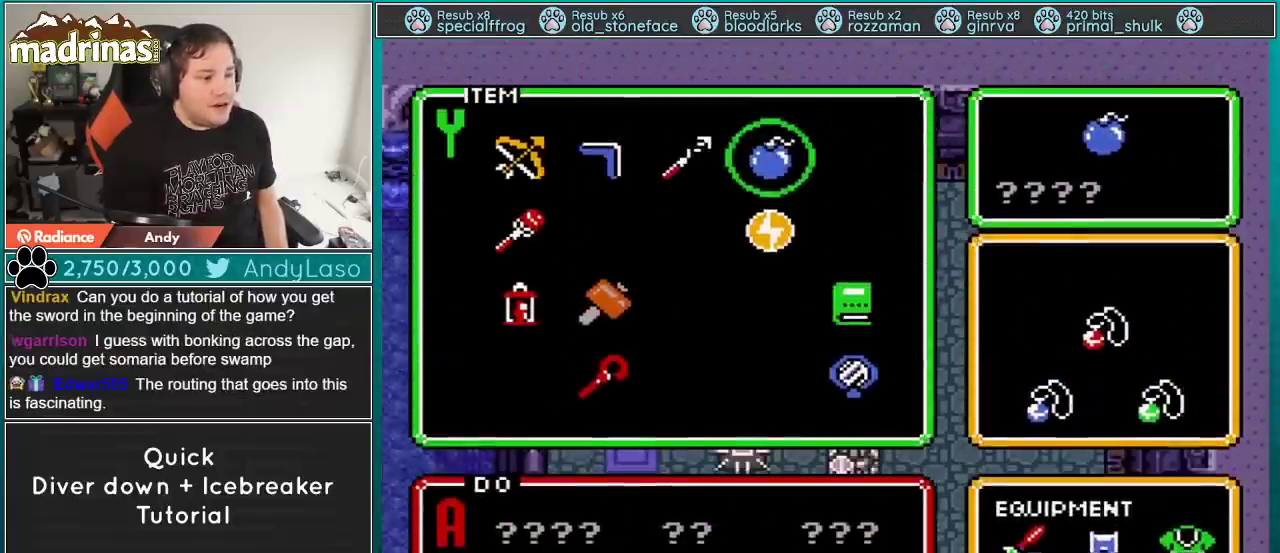
{"buttons": [], "events": []}
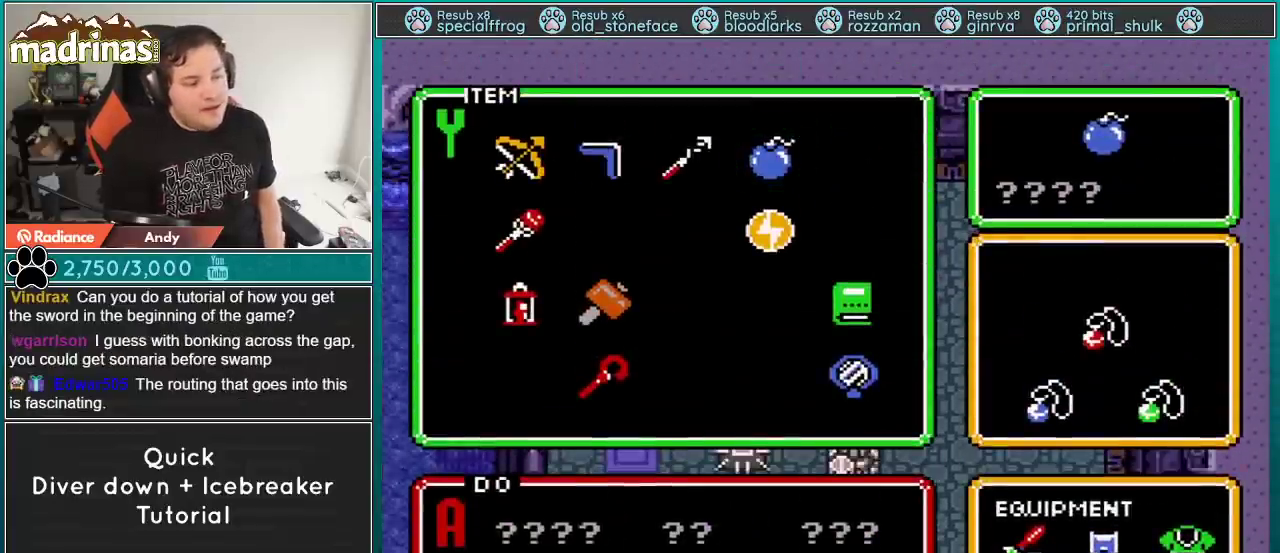
{"buttons": [], "events": []}
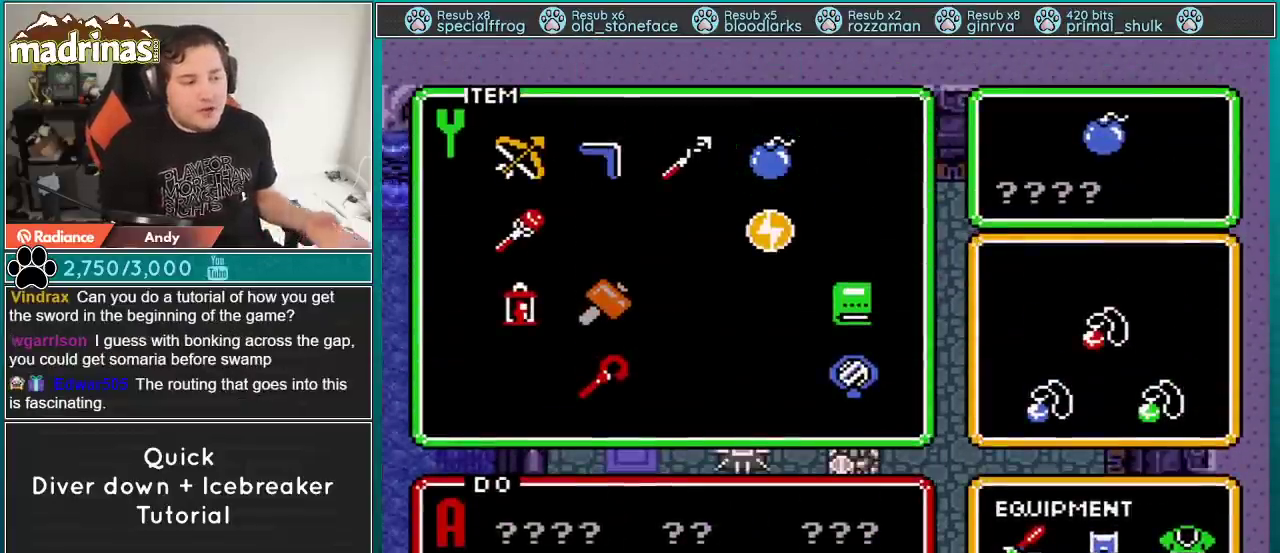
{"buttons": [], "events": []}
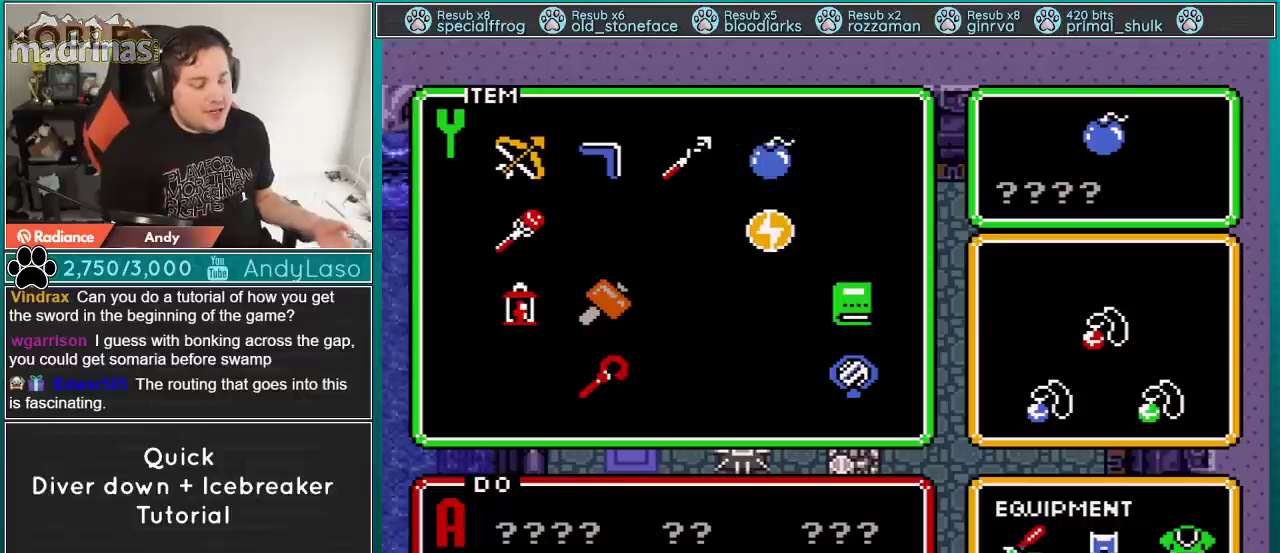
{"buttons": [], "events": []}
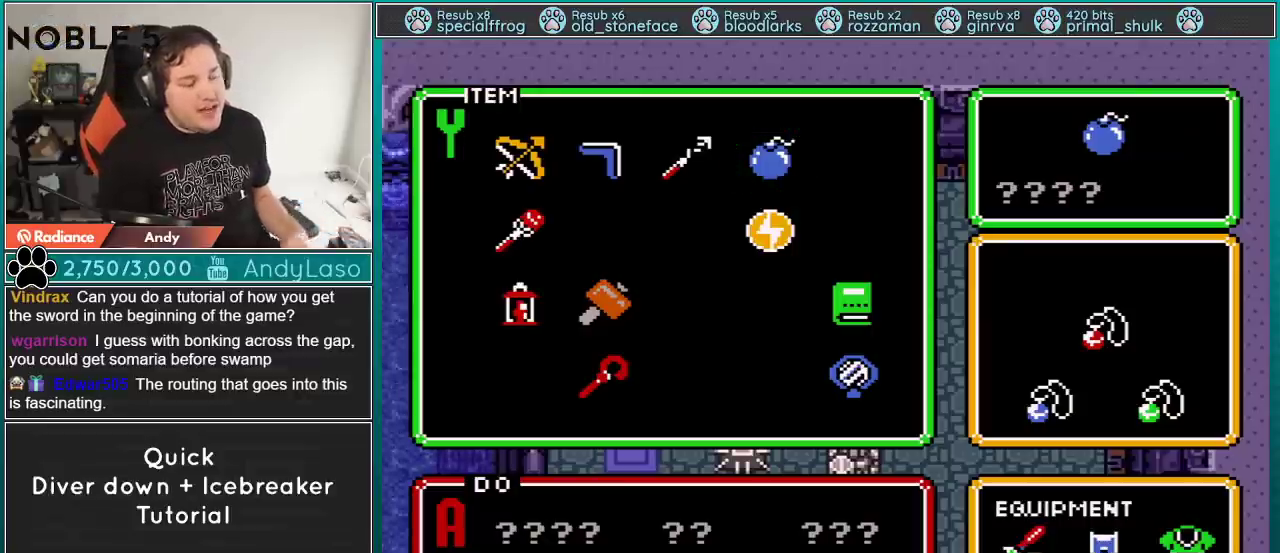
{"buttons": [], "events": []}
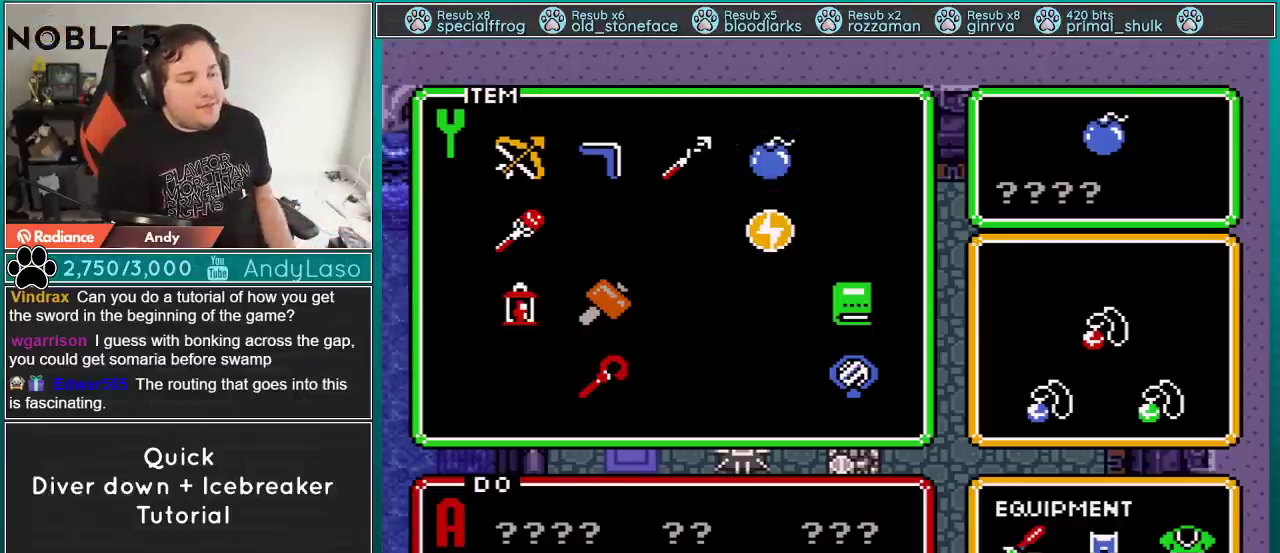
{"buttons": [], "events": []}
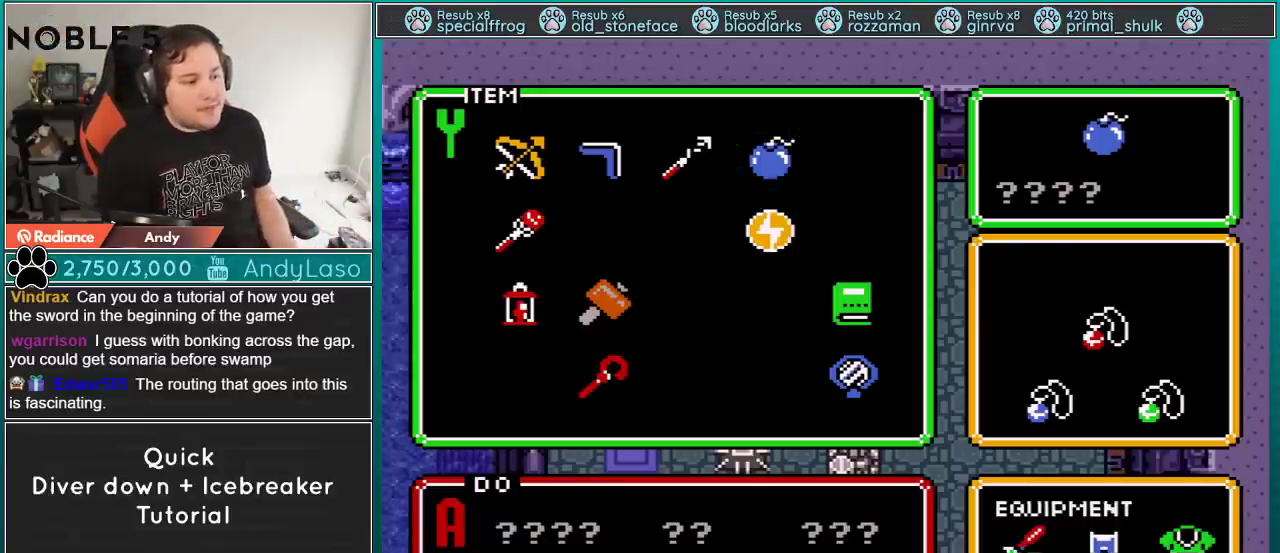
{"buttons": [], "events": []}
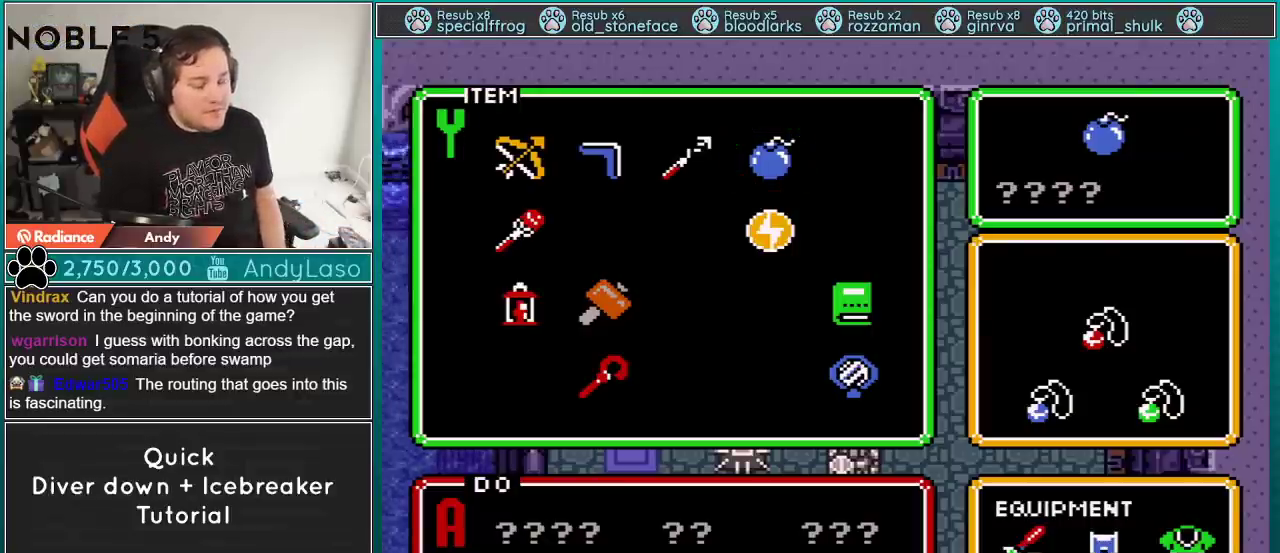
{"buttons": [], "events": []}
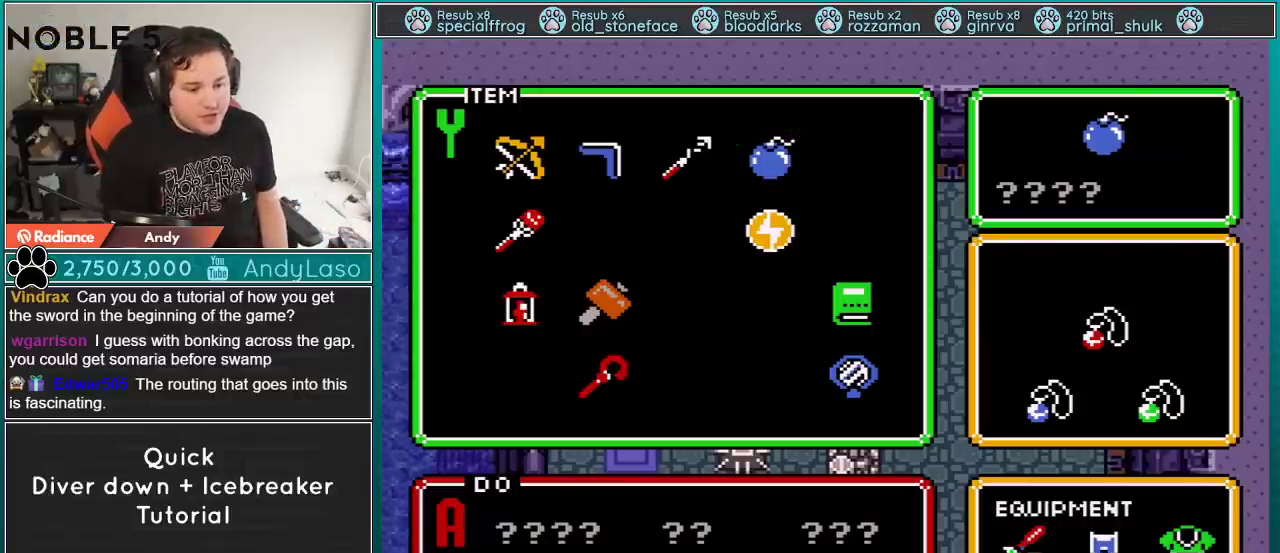
{"buttons": [], "events": []}
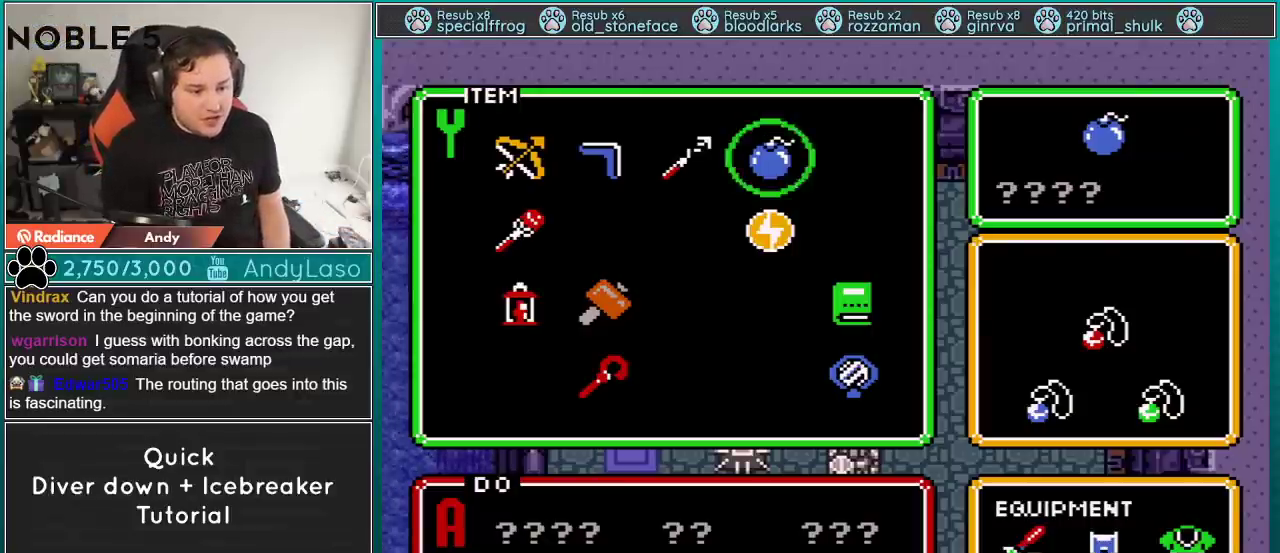
{"buttons": [], "events": [[100, "START", "down"], [317, "START", "up"]]}
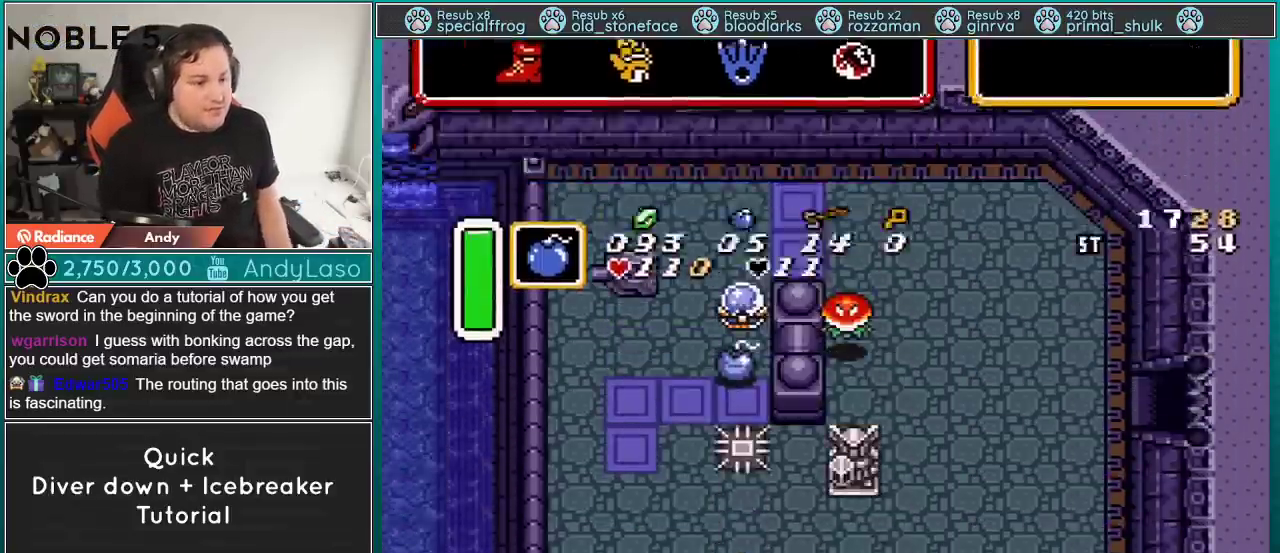
{"buttons": [], "events": []}
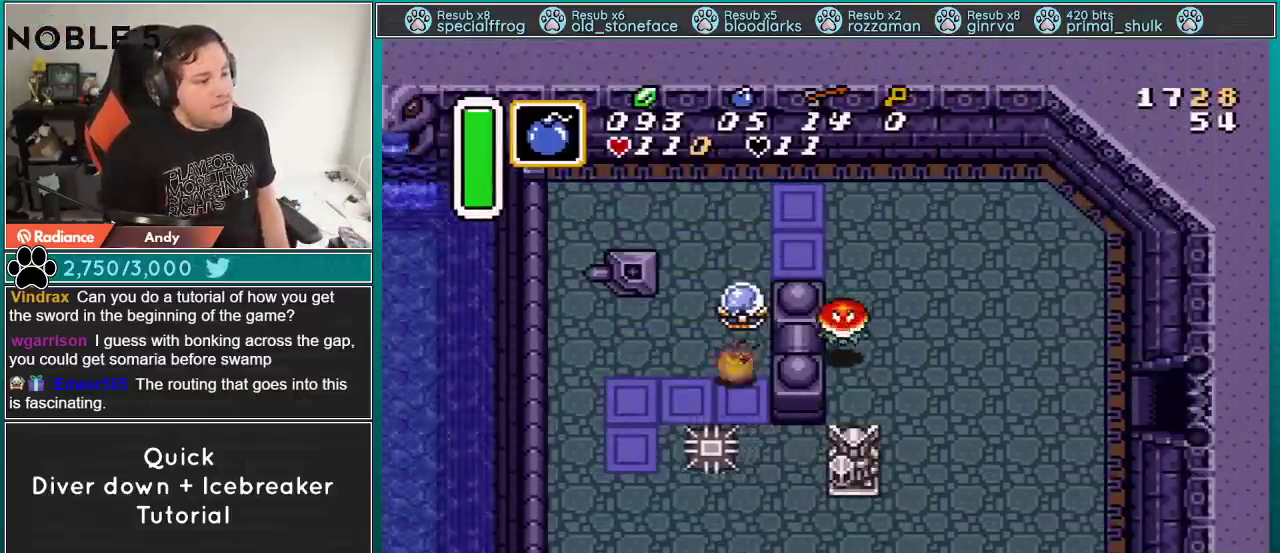
{"buttons": [], "events": []}
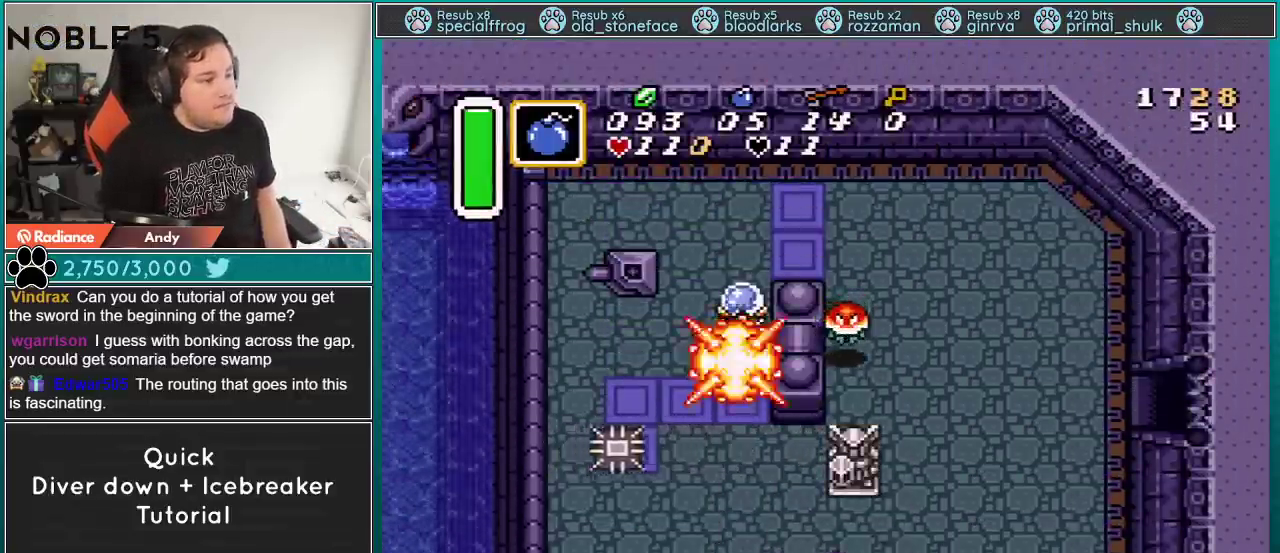
{"buttons": ["DPAD_DOWN"], "events": [[167, "DPAD_DOWN", "down"]]}
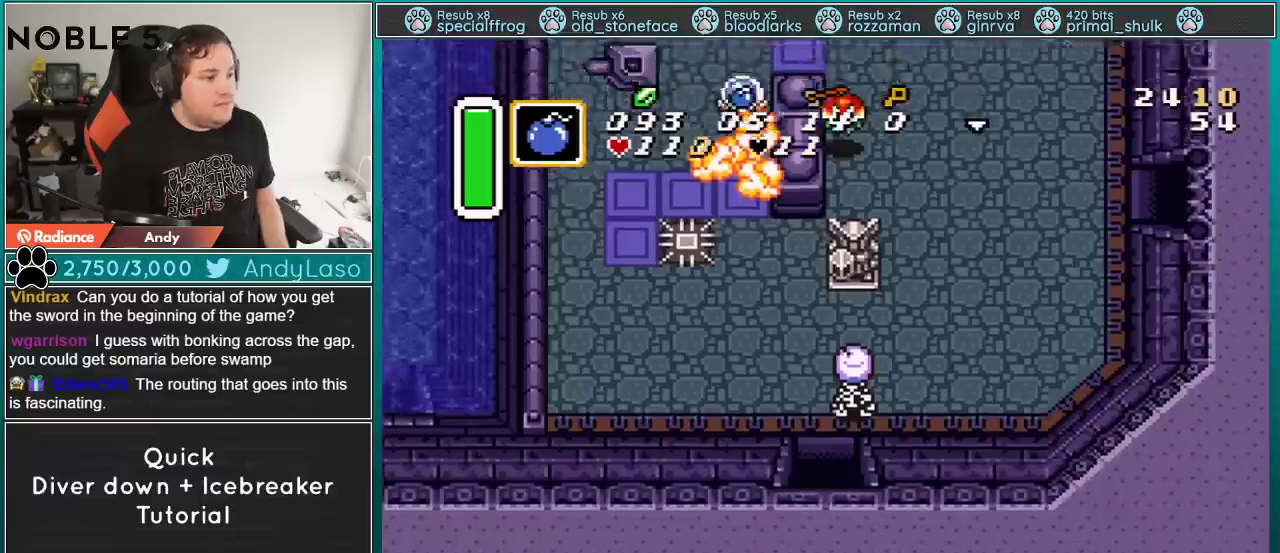
{"buttons": ["DPAD_DOWN"], "events": []}
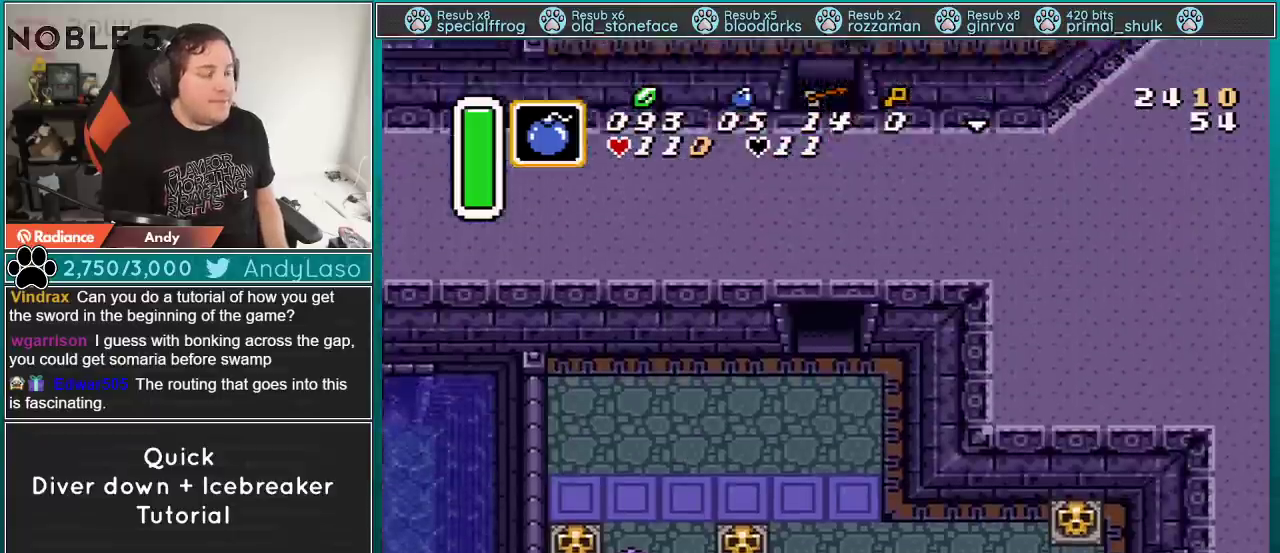
{"buttons": ["DPAD_DOWN", "DPAD_LEFT"], "events": [[451, "DPAD_LEFT", "down"]]}
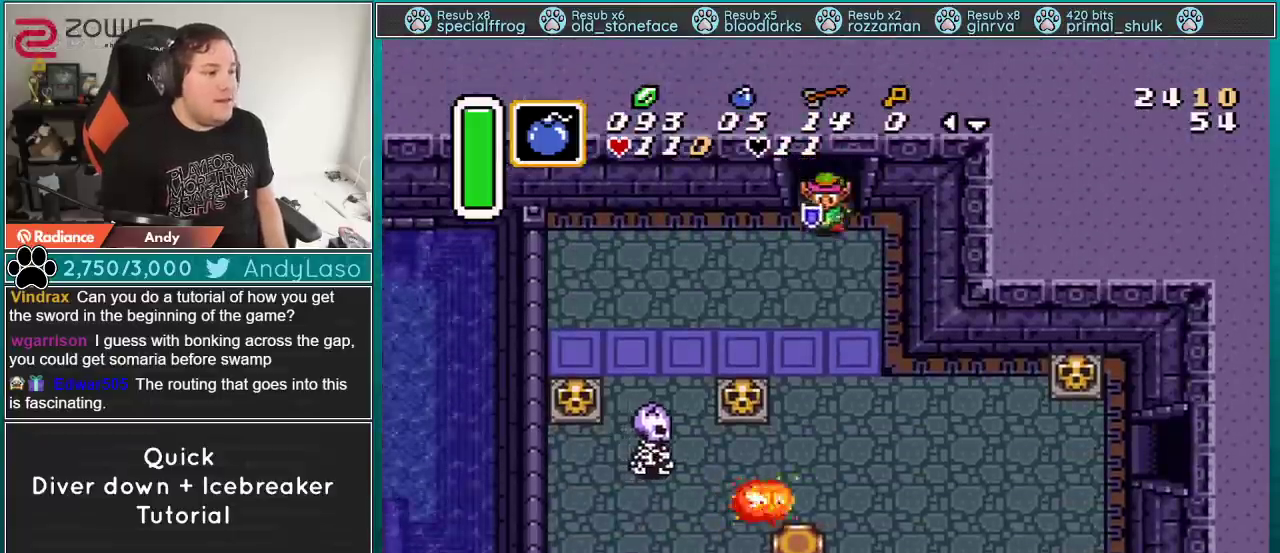
{"buttons": ["DPAD_DOWN", "DPAD_LEFT"], "events": []}
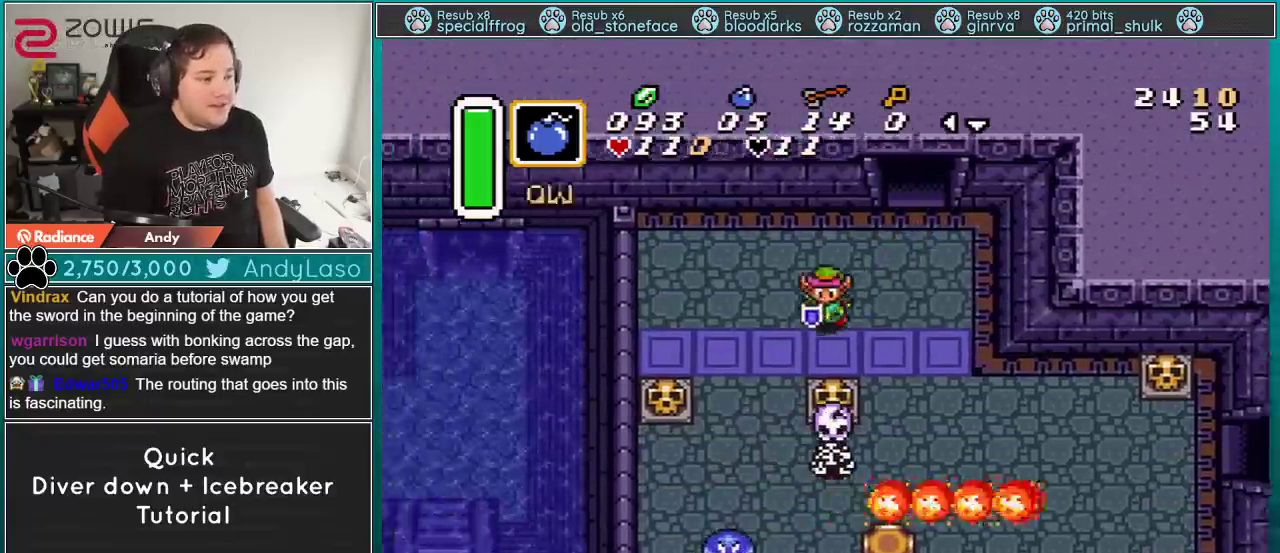
{"buttons": ["DPAD_LEFT"], "events": [[234, "DPAD_DOWN", "up"]]}
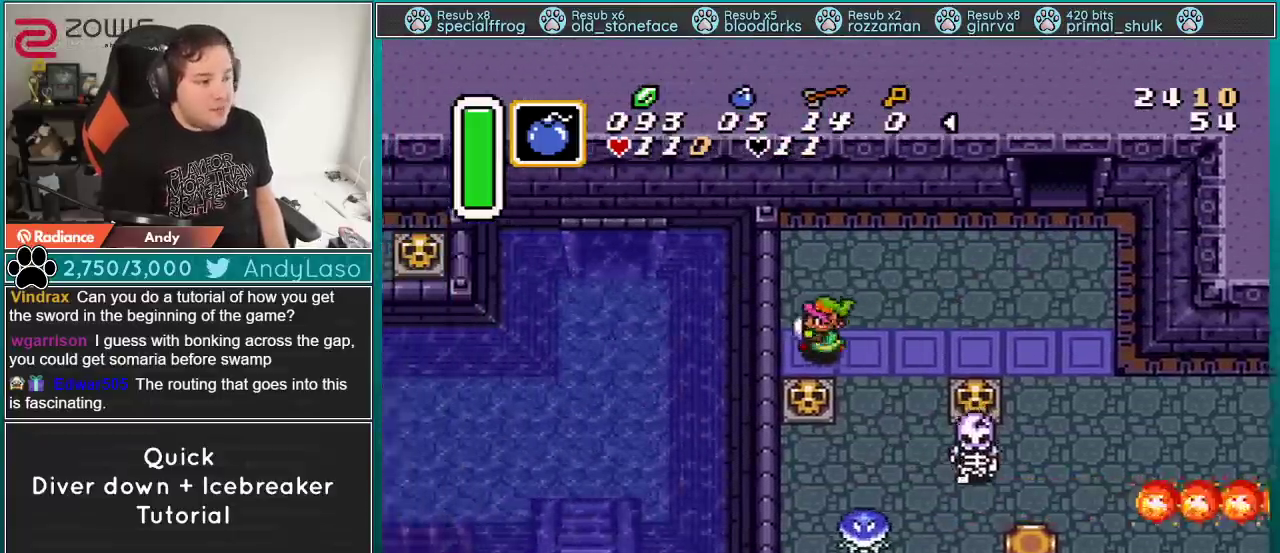
{"buttons": ["DPAD_DOWN", "DPAD_RIGHT"], "events": [[67, "DPAD_DOWN", "down"], [67, "DPAD_LEFT", "up"], [167, "A", "down"], [317, "A", "up"], [417, "DPAD_RIGHT", "down"]]}
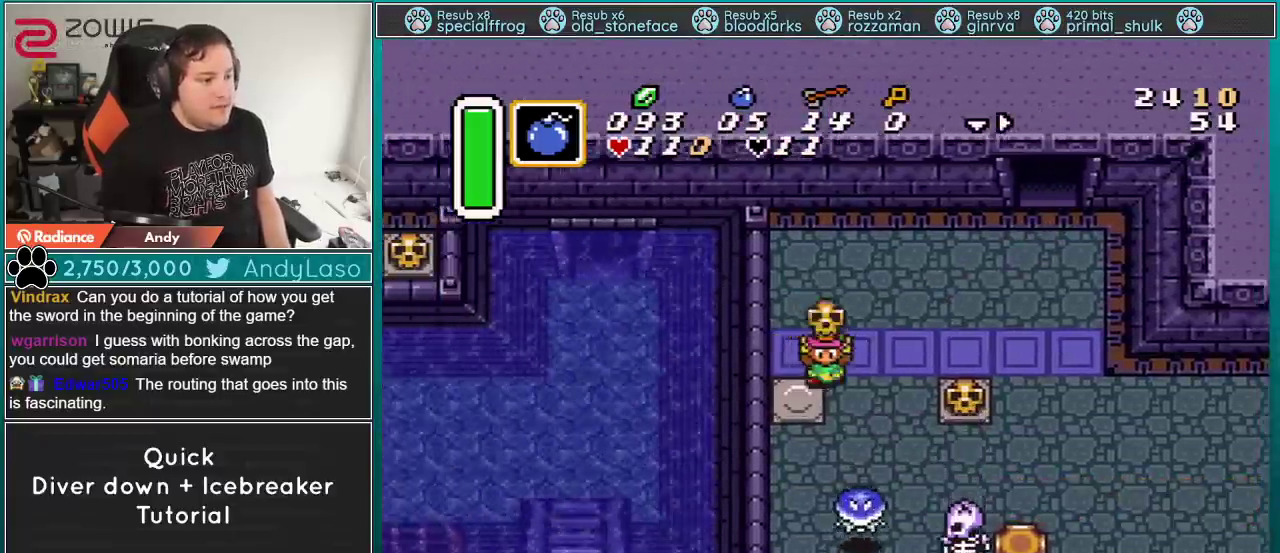
{"buttons": ["A", "DPAD_RIGHT"], "events": [[134, "A", "down"], [201, "A", "up"], [234, "DPAD_DOWN", "up"], [484, "A", "down"]]}
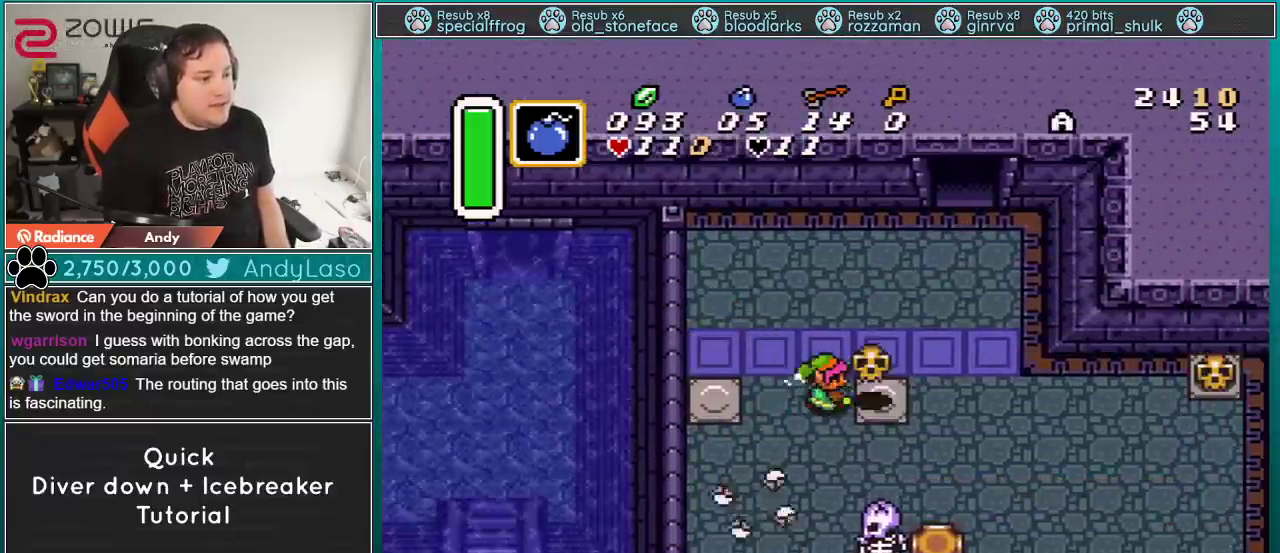
{"buttons": ["DPAD_DOWN", "DPAD_LEFT"], "events": [[50, "DPAD_RIGHT", "up"], [67, "A", "up"], [300, "DPAD_DOWN", "down"], [350, "DPAD_LEFT", "down"]]}